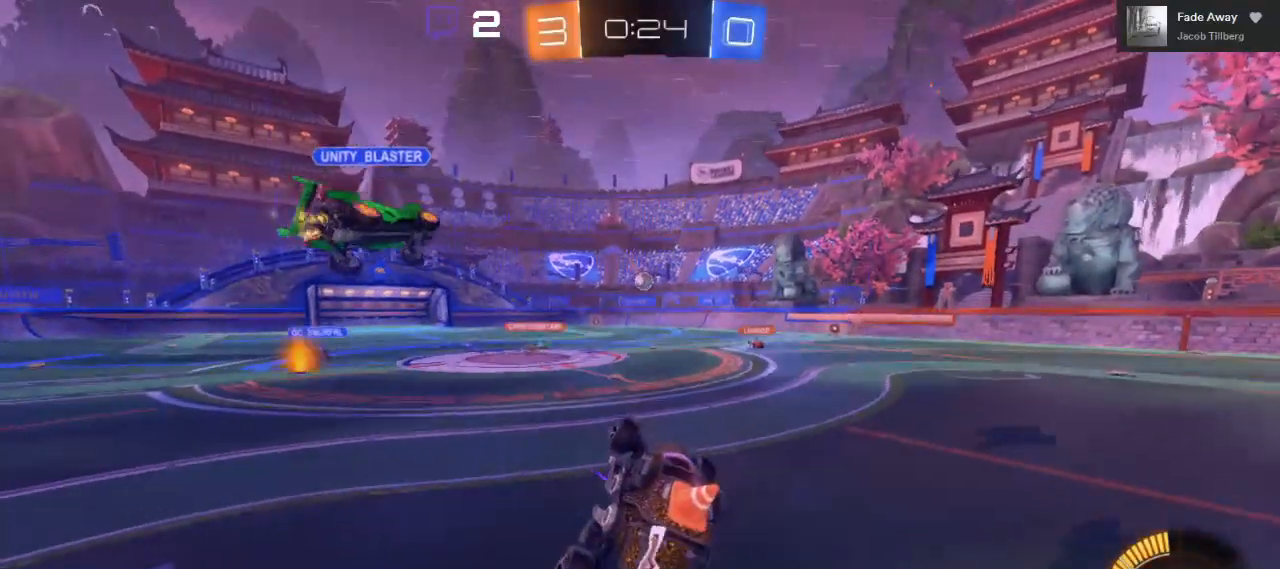
Gameplay with a controller (Xbox layout); each line is a JSON object with the inputs held at the frame after it (dt_ms = milliseconds from this image to that frame). "events" lists button and stick changes between this image and that frame as [ms after this image, input, new state], when the widget could be followed in between. Not read: R3.
{"dt_ms": 500, "buttons": ["R2"], "left_stick": "center", "right_stick": "center", "events": [[17, "left_stick", "right"], [367, "left_stick", "center"]]}
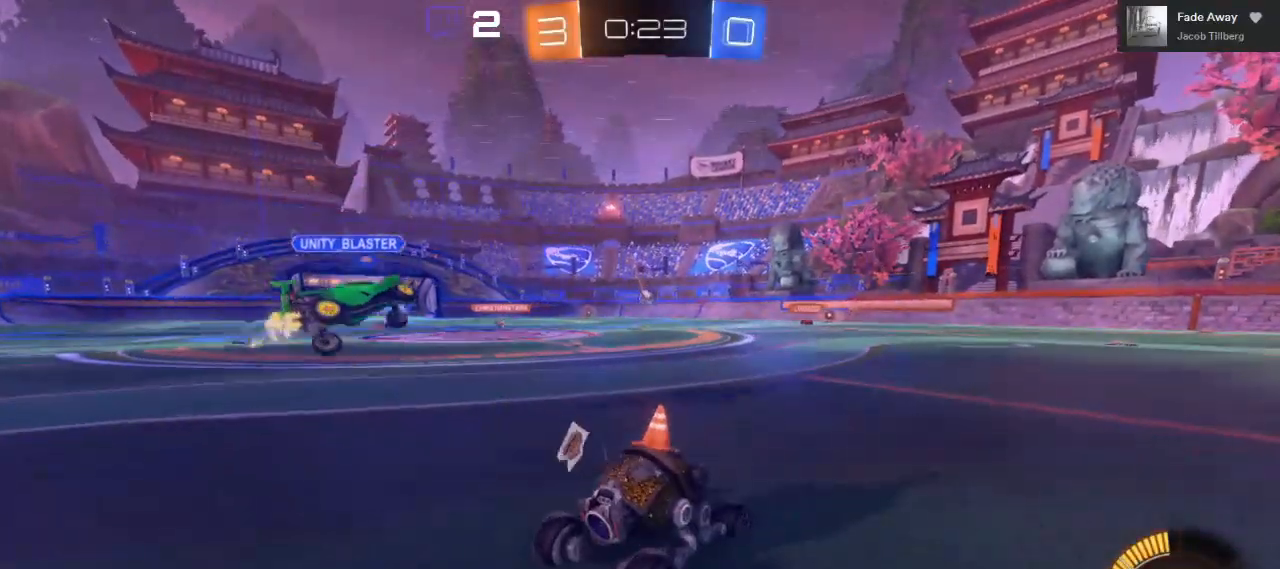
{"dt_ms": 500, "buttons": ["R2"], "left_stick": "center", "right_stick": "center", "events": [[150, "left_stick", "left"], [333, "left_stick", "center"]]}
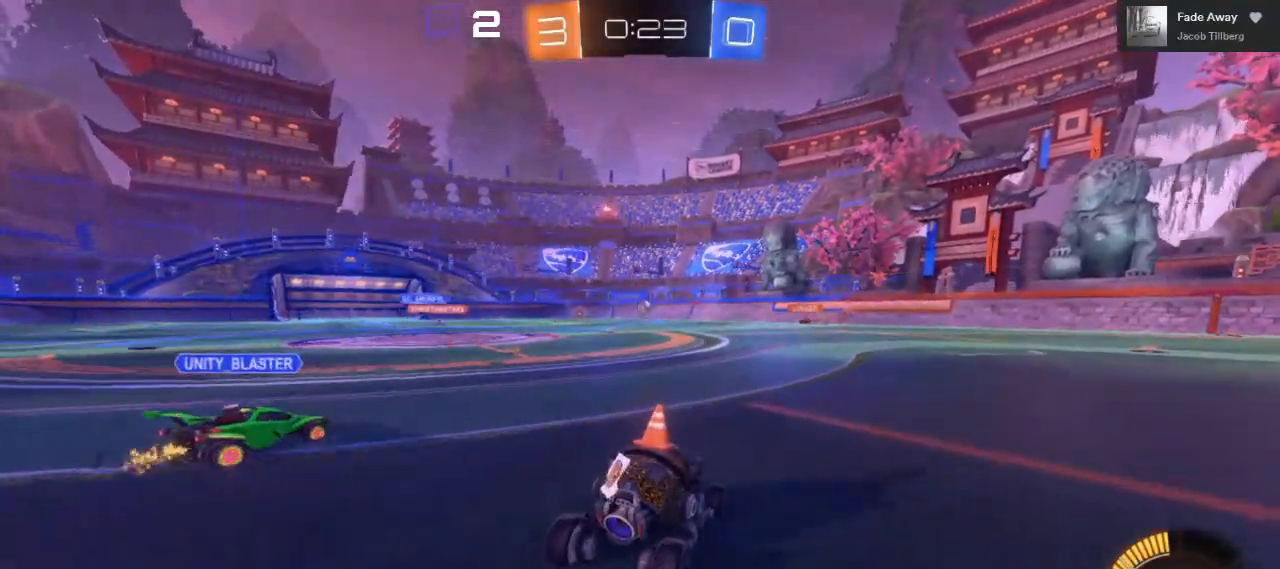
{"dt_ms": 500, "buttons": ["R2"], "left_stick": "center", "right_stick": "center", "events": [[67, "left_stick", "left"], [233, "left_stick", "center"]]}
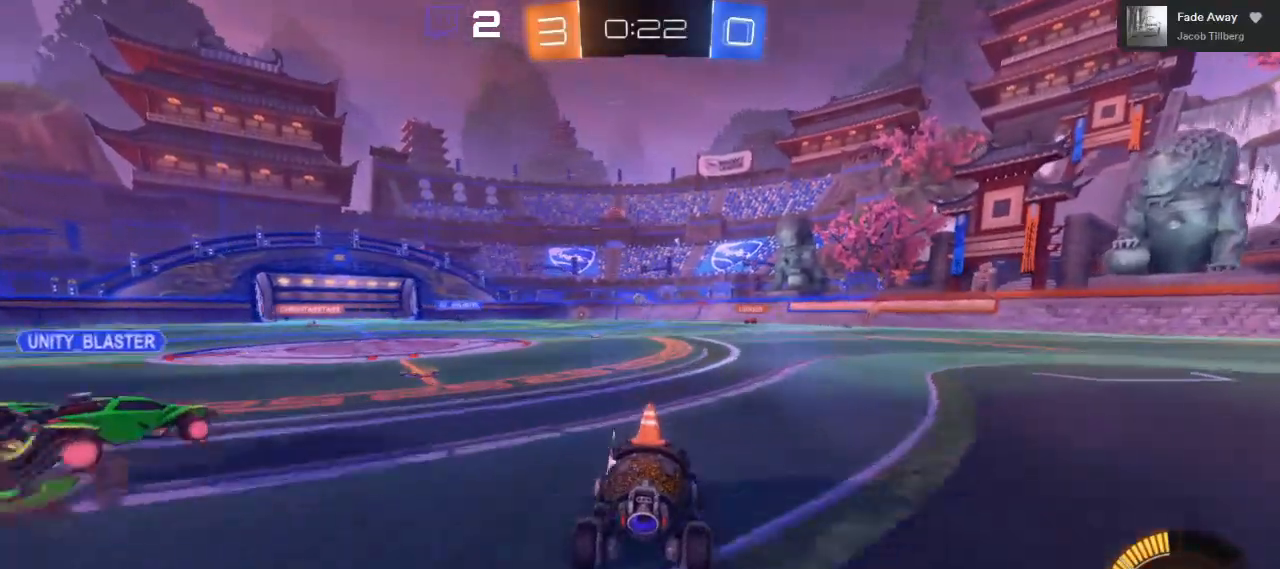
{"dt_ms": 1000, "buttons": ["R2"], "left_stick": "center", "right_stick": "center"}
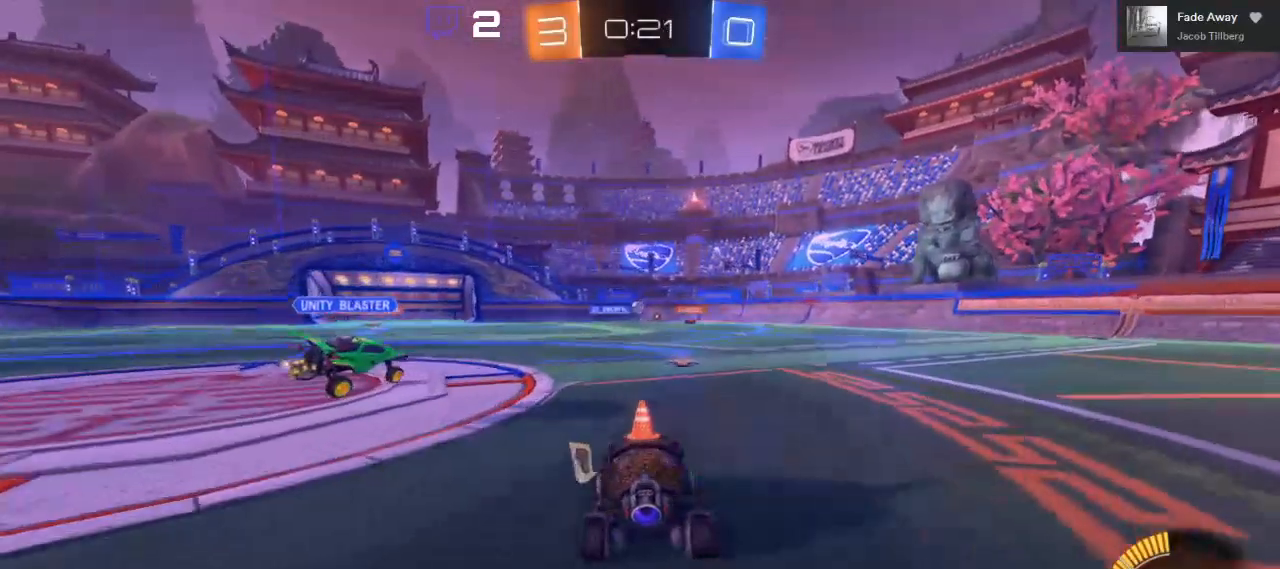
{"dt_ms": 500, "buttons": ["R2"], "left_stick": "center", "right_stick": "center", "events": []}
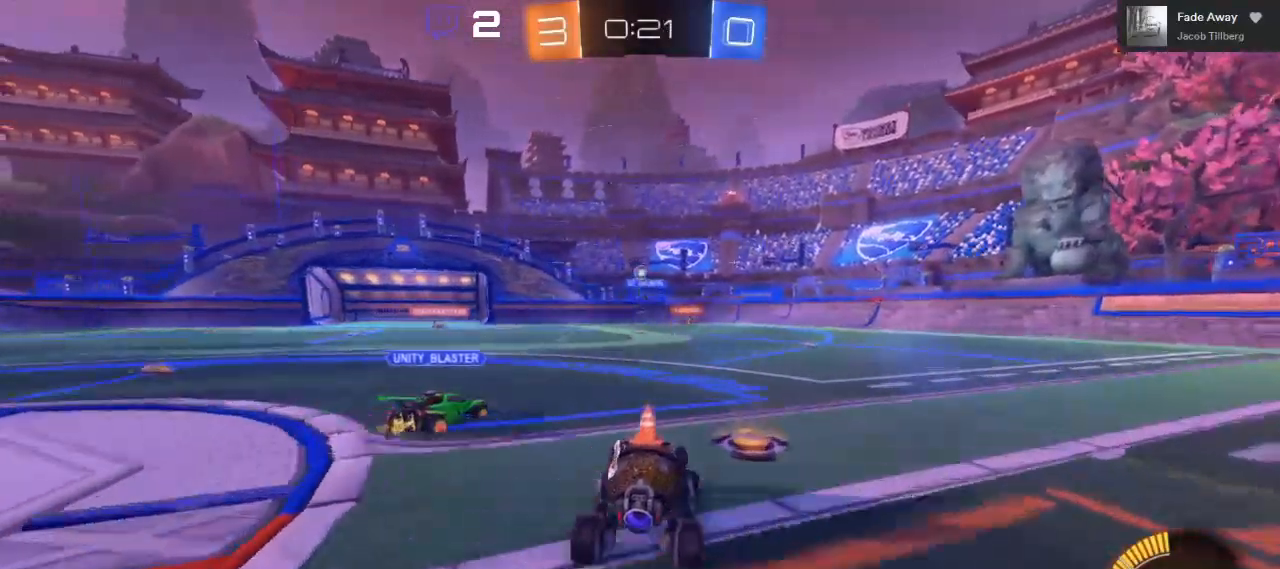
{"dt_ms": 500, "buttons": ["L2"], "left_stick": "center", "right_stick": "center", "events": [[117, "left_stick", "left"], [417, "R2", "up"], [467, "L2", "down"], [467, "left_stick", "center"]]}
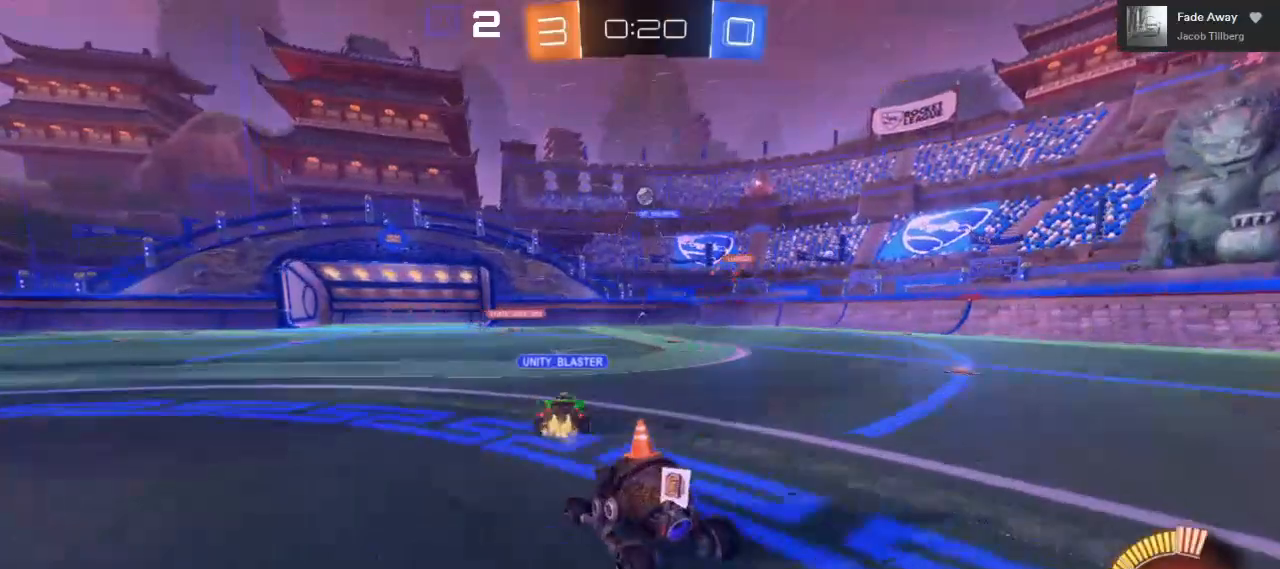
{"dt_ms": 500, "buttons": ["R2"], "left_stick": "center", "right_stick": "center", "events": [[167, "L2", "up"], [200, "left_stick", "right"], [233, "R2", "down"], [367, "left_stick", "center"]]}
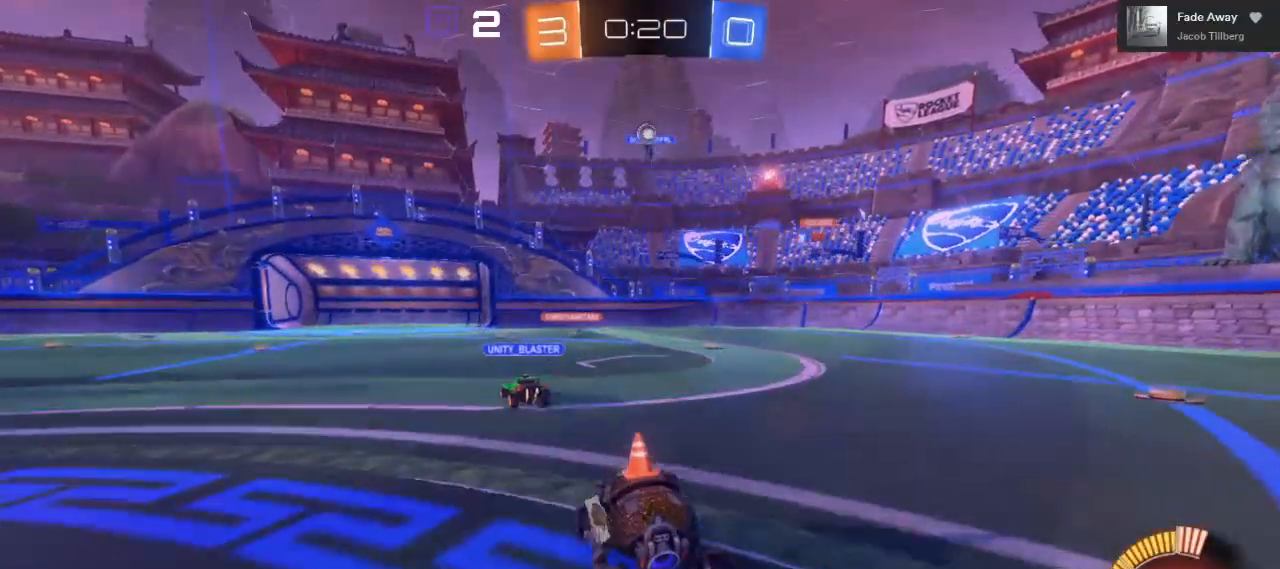
{"dt_ms": 500, "buttons": ["R2"], "left_stick": "center", "right_stick": "center", "events": [[67, "R2", "up"], [150, "left_stick", "right"], [250, "R2", "down"], [267, "left_stick", "center"]]}
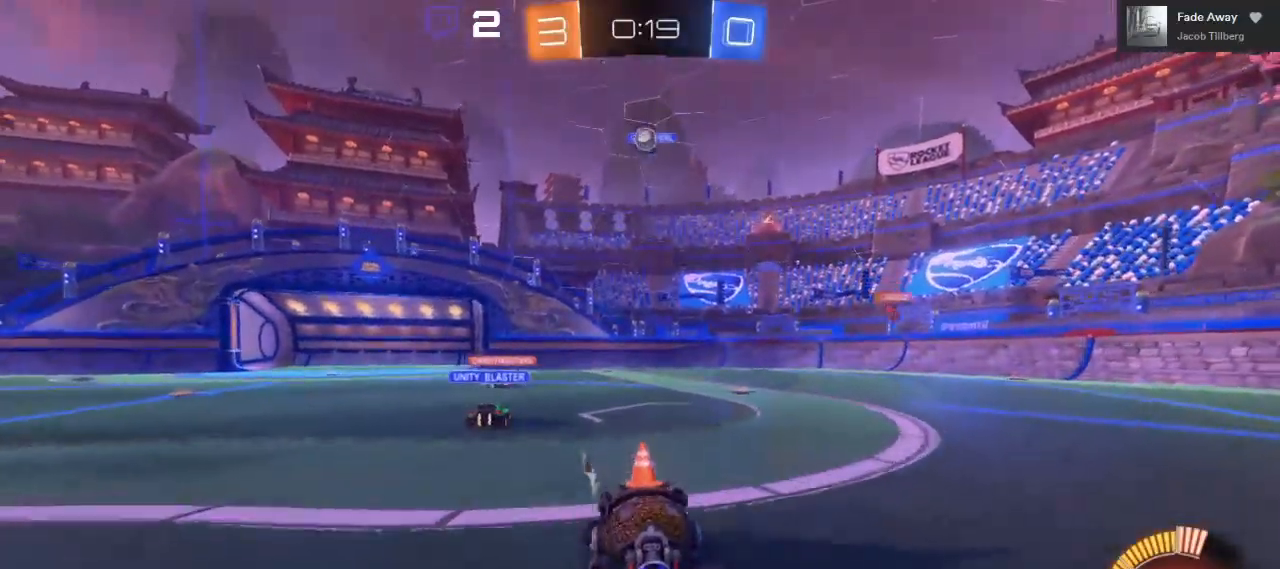
{"dt_ms": 500, "buttons": ["R2"], "left_stick": "center", "right_stick": "center", "events": []}
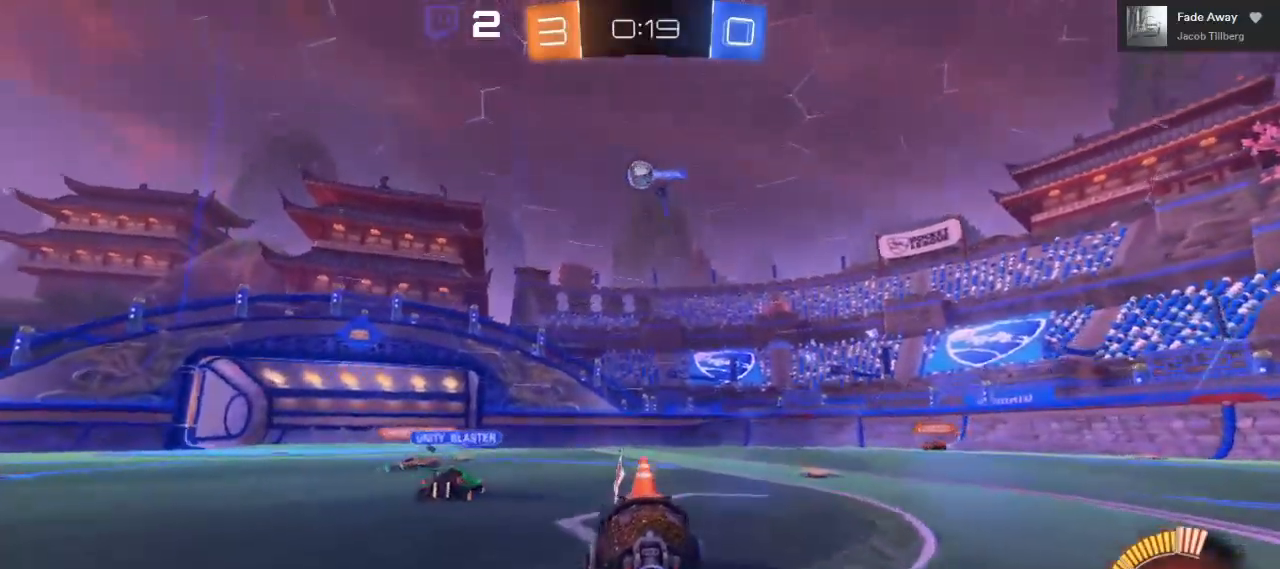
{"dt_ms": 500, "buttons": [], "left_stick": "left", "right_stick": "center", "events": [[50, "R2", "up"], [183, "left_stick", "left"], [333, "R2", "down"], [450, "R2", "up"]]}
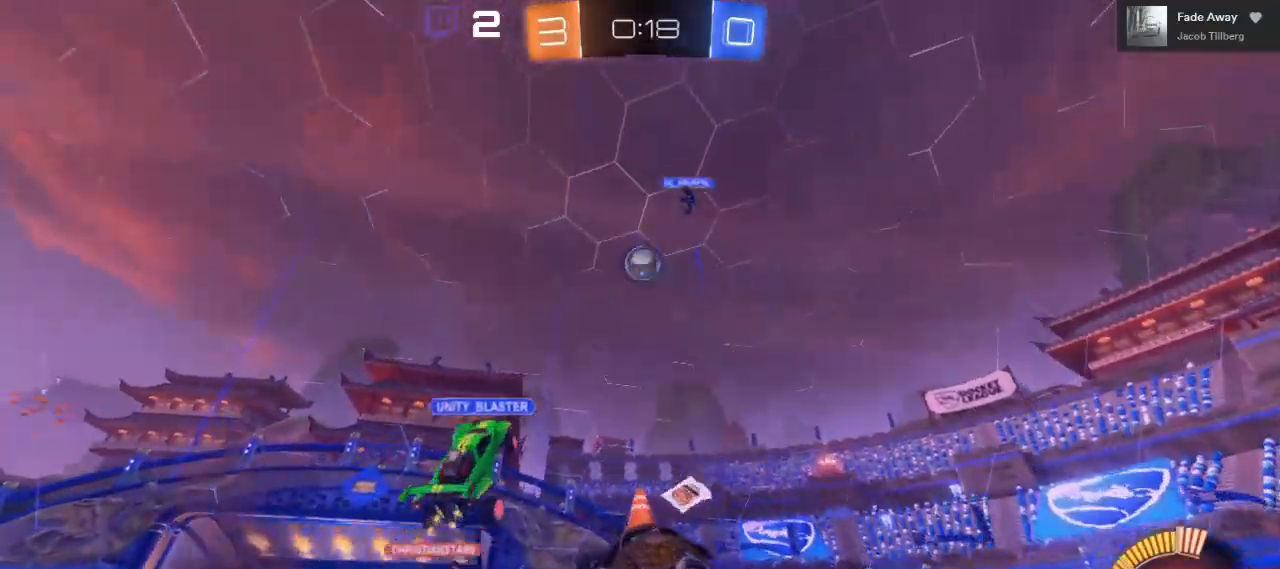
{"dt_ms": 500, "buttons": ["R2"], "left_stick": "left", "right_stick": "center", "events": [[500, "R2", "down"]]}
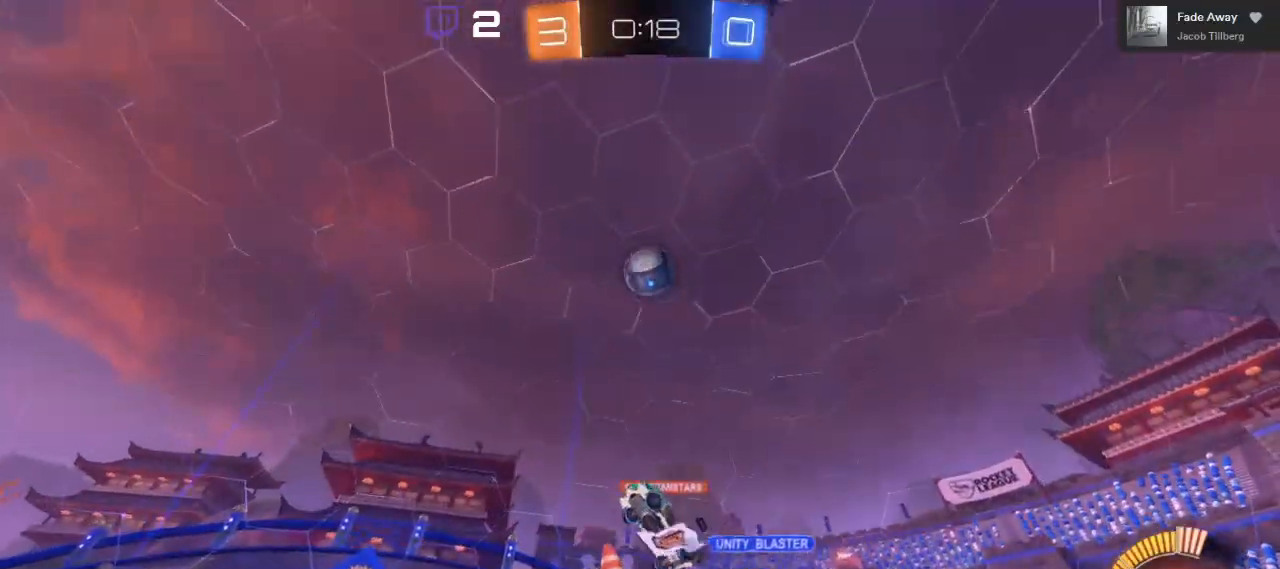
{"dt_ms": 500, "buttons": [], "left_stick": "center", "right_stick": "center", "events": [[333, "R2", "up"], [333, "left_stick", "center"]]}
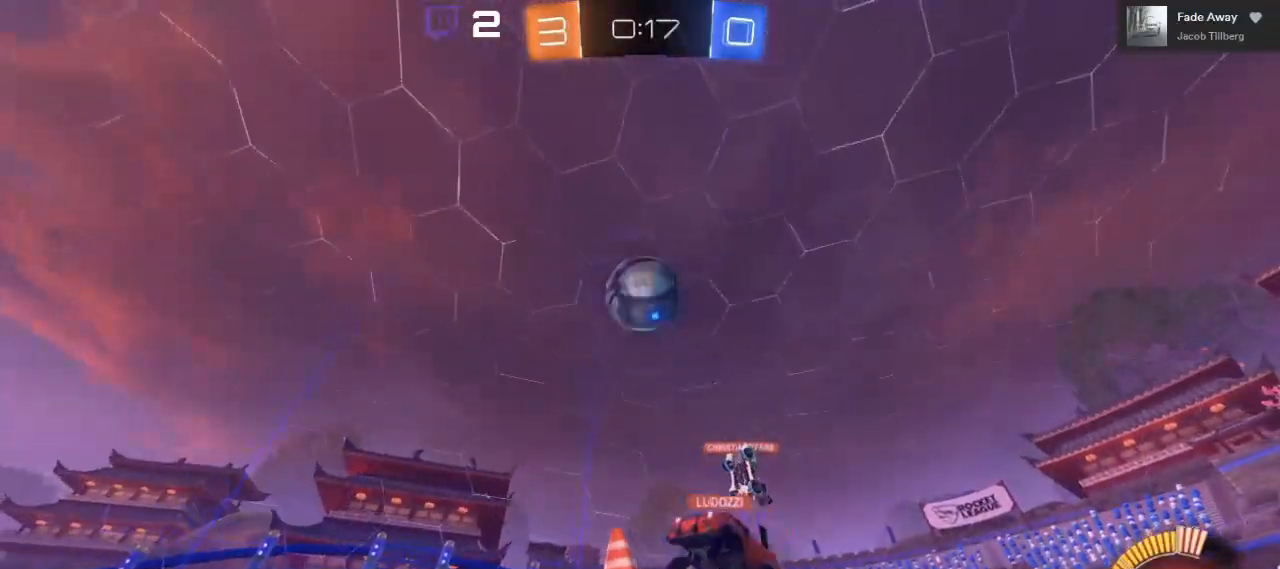
{"dt_ms": 500, "buttons": ["R2"], "left_stick": "right", "right_stick": "center", "events": [[250, "R2", "down"], [283, "left_stick", "right"]]}
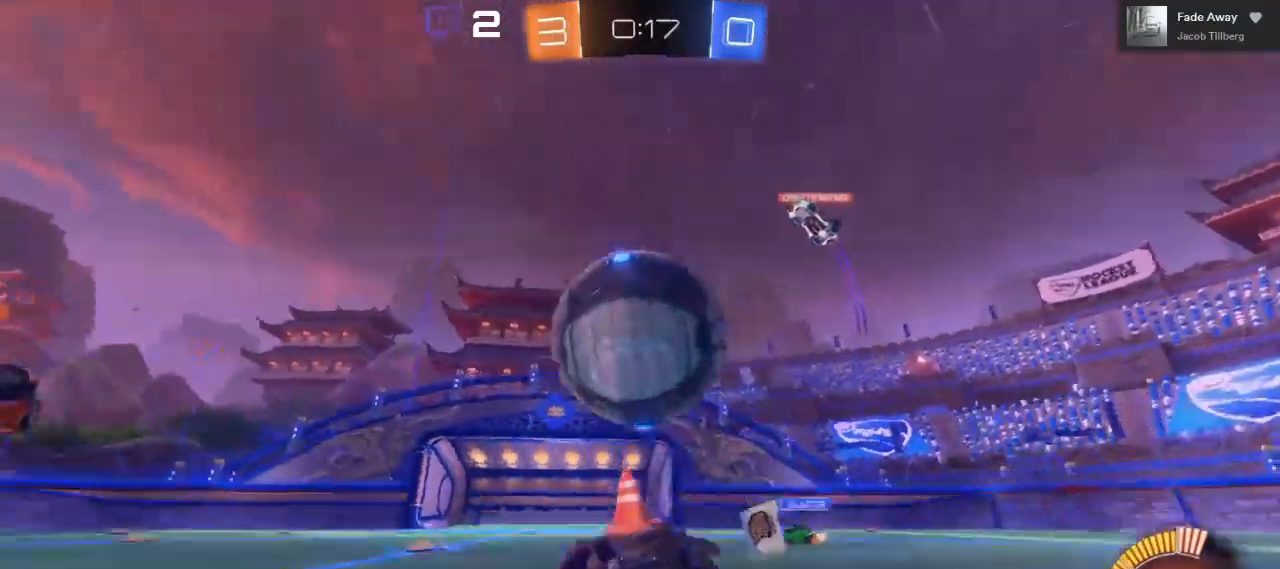
{"dt_ms": 500, "buttons": [], "left_stick": "right", "right_stick": "center", "events": [[450, "R2", "up"]]}
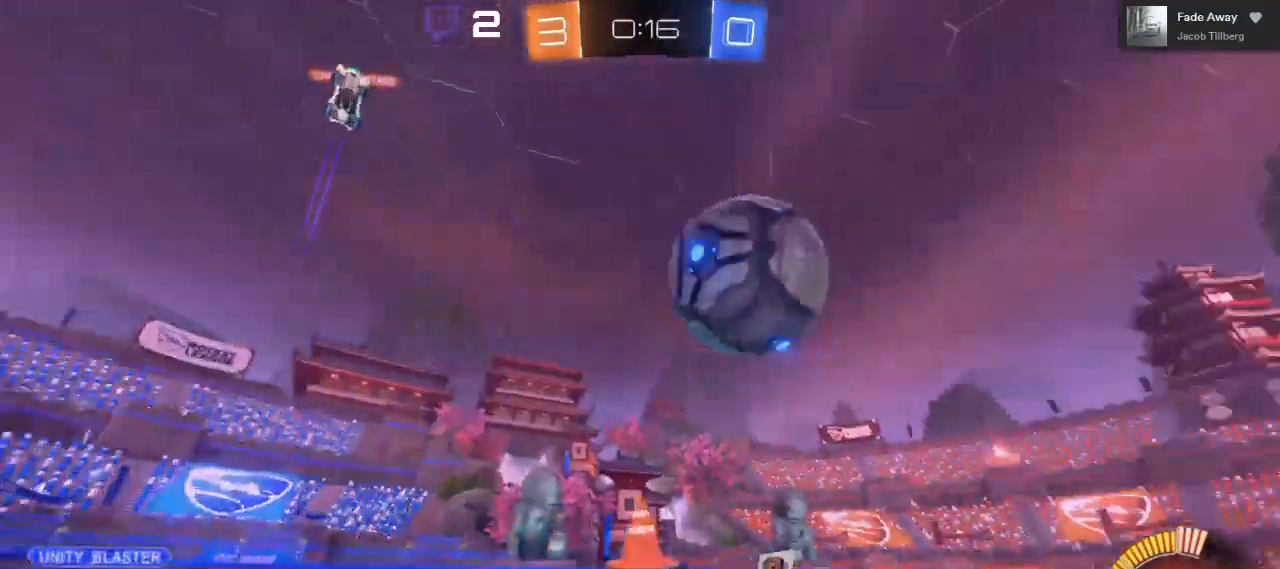
{"dt_ms": 500, "buttons": ["R2"], "left_stick": "left", "right_stick": "center", "events": [[183, "R2", "down"], [183, "left_stick", "left"]]}
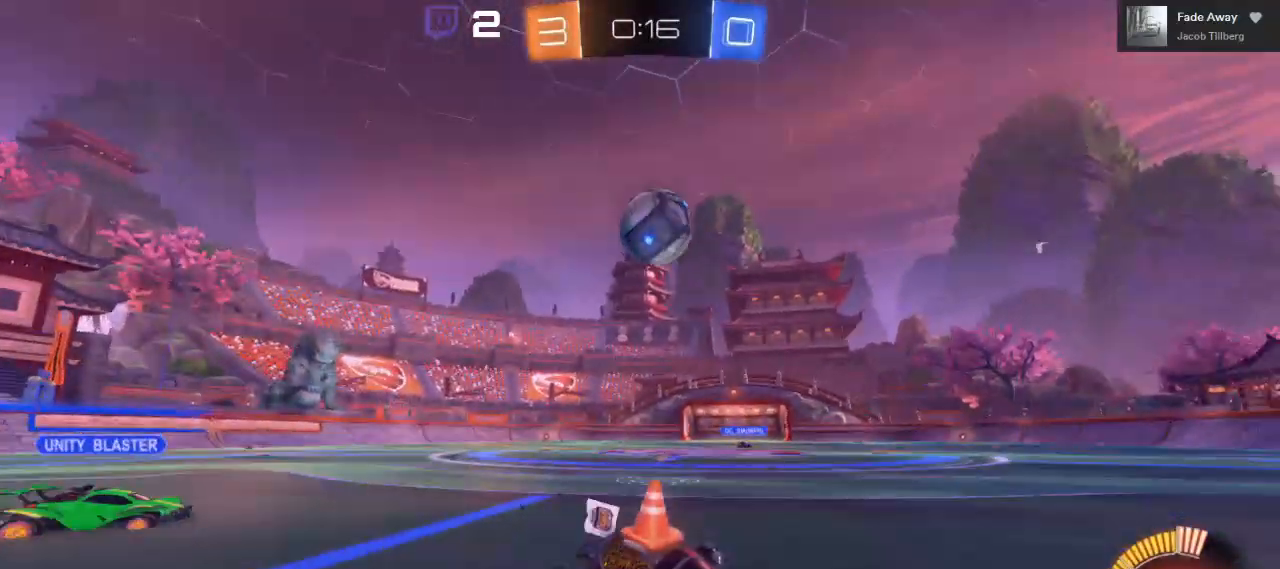
{"dt_ms": 500, "buttons": ["R2"], "left_stick": "center", "right_stick": "center", "events": [[250, "left_stick", "center"]]}
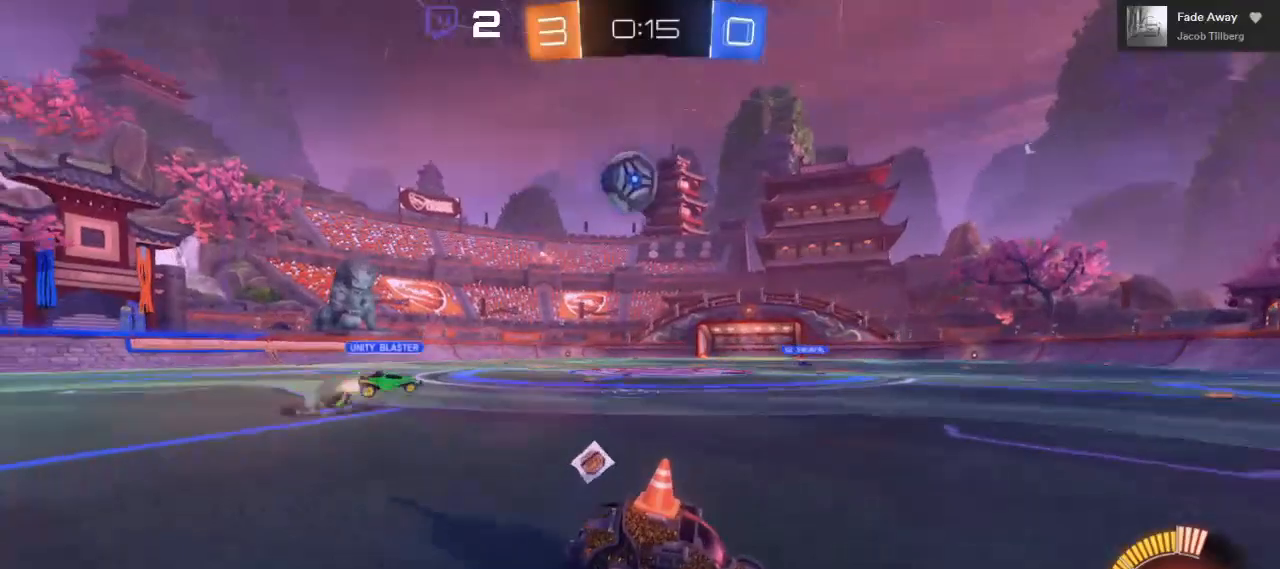
{"dt_ms": 500, "buttons": ["R2"], "left_stick": "center", "right_stick": "center", "events": []}
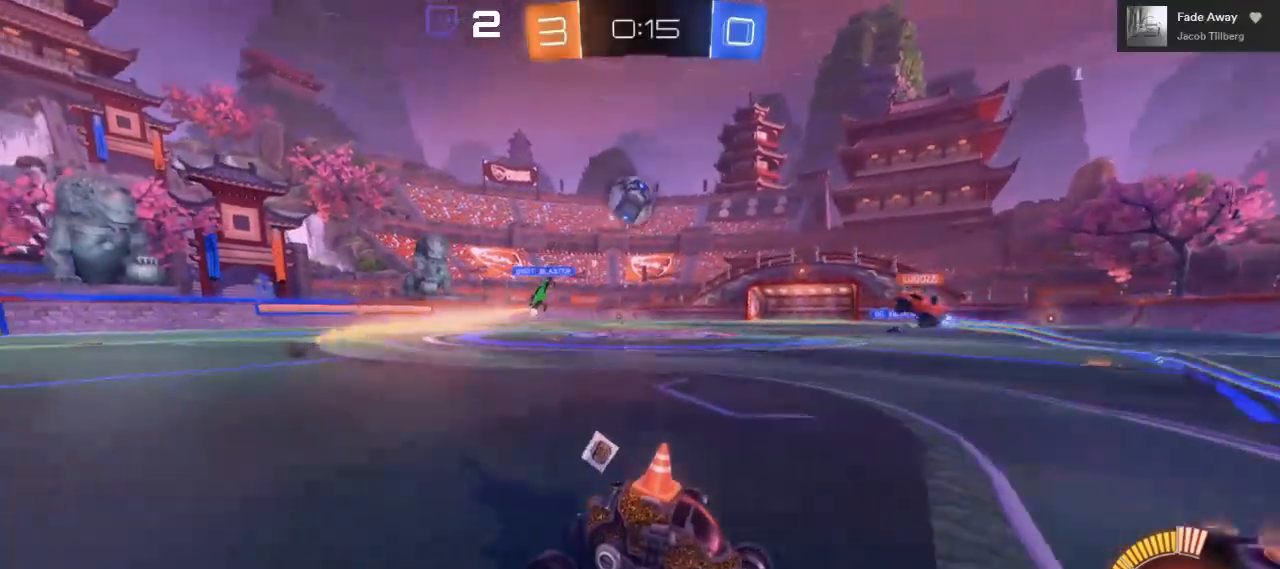
{"dt_ms": 500, "buttons": ["R2"], "left_stick": "center", "right_stick": "center", "events": []}
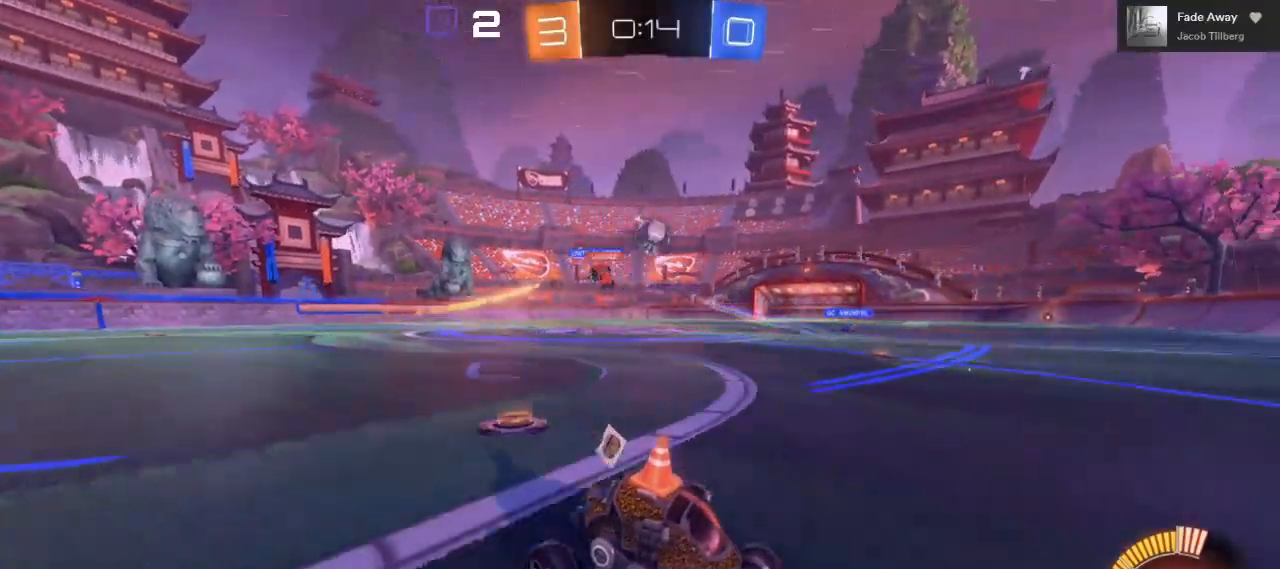
{"dt_ms": 500, "buttons": ["R2"], "left_stick": "center", "right_stick": "center", "events": []}
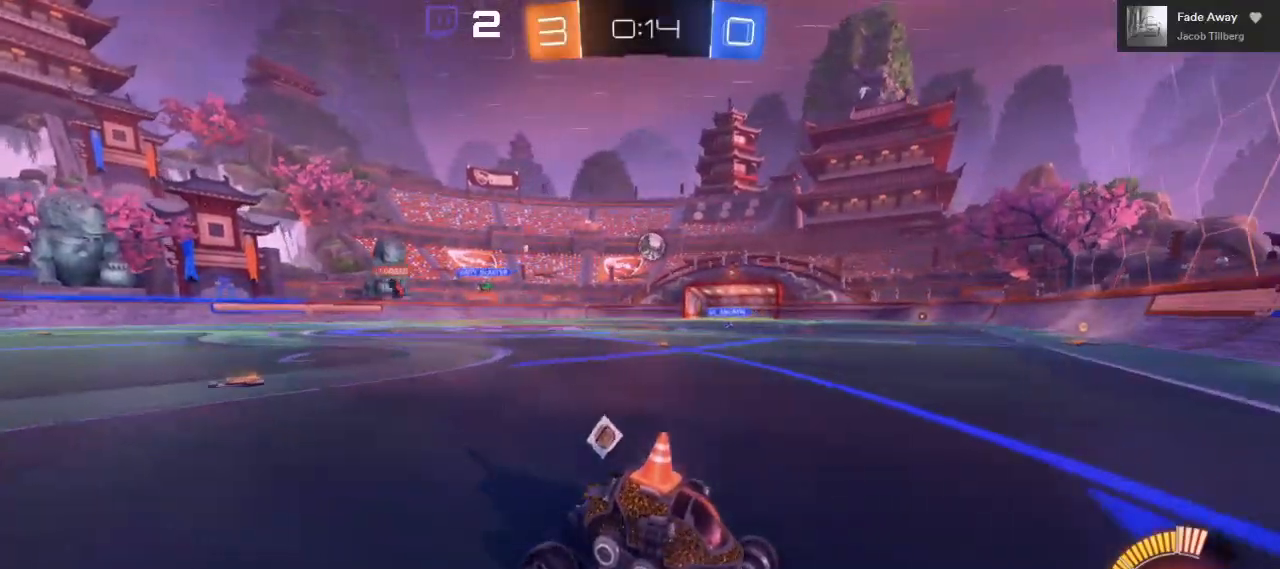
{"dt_ms": 500, "buttons": ["R2"], "left_stick": "left", "right_stick": "center", "events": [[283, "left_stick", "left"]]}
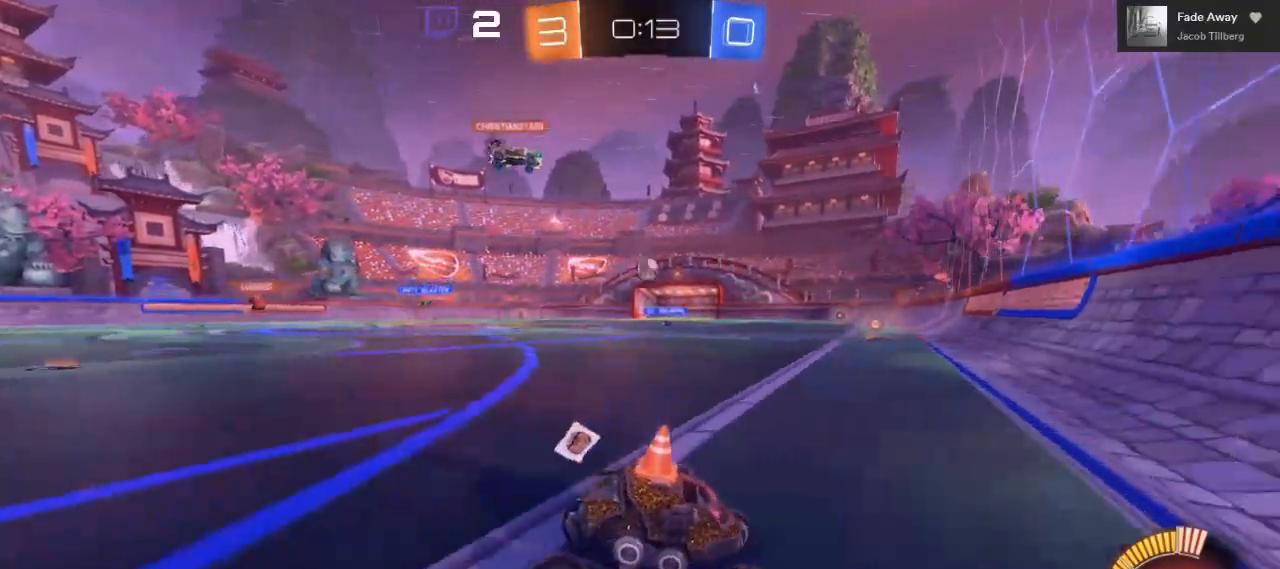
{"dt_ms": 500, "buttons": ["R2"], "left_stick": "down-left", "right_stick": "center", "events": [[333, "left_stick", "down-left"]]}
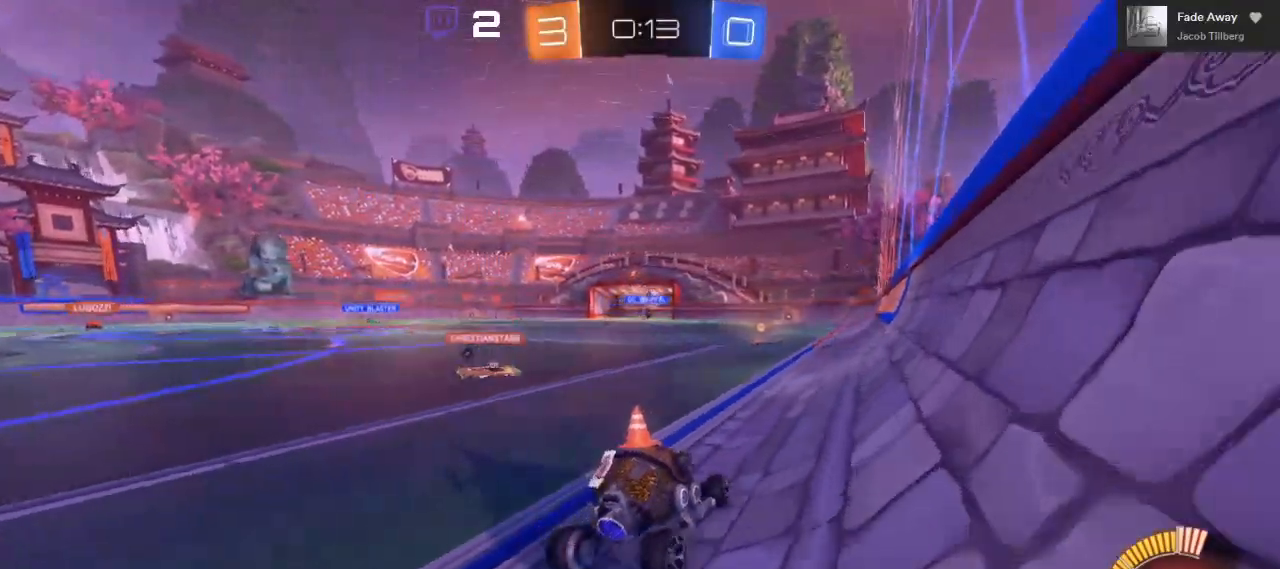
{"dt_ms": 500, "buttons": ["A", "R2"], "left_stick": "up", "right_stick": "center", "events": [[250, "left_stick", "center"], [333, "A", "down"], [333, "left_stick", "up"], [417, "A", "up"], [467, "A", "down"]]}
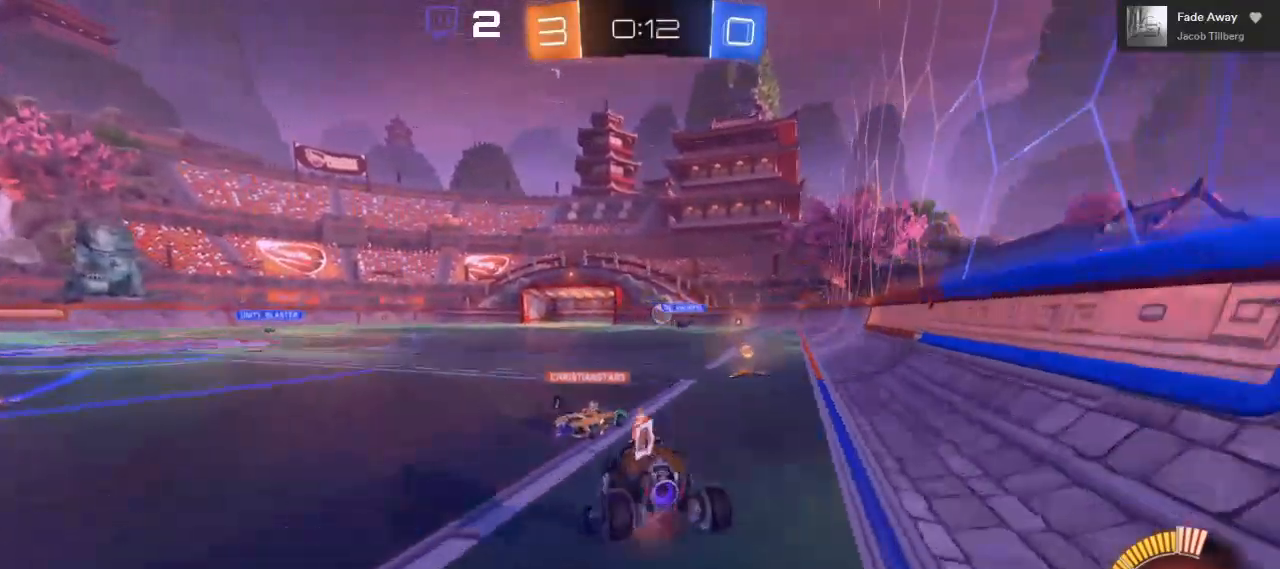
{"dt_ms": 500, "buttons": ["R2"], "left_stick": "center", "right_stick": "center", "events": [[383, "A", "up"], [433, "left_stick", "center"]]}
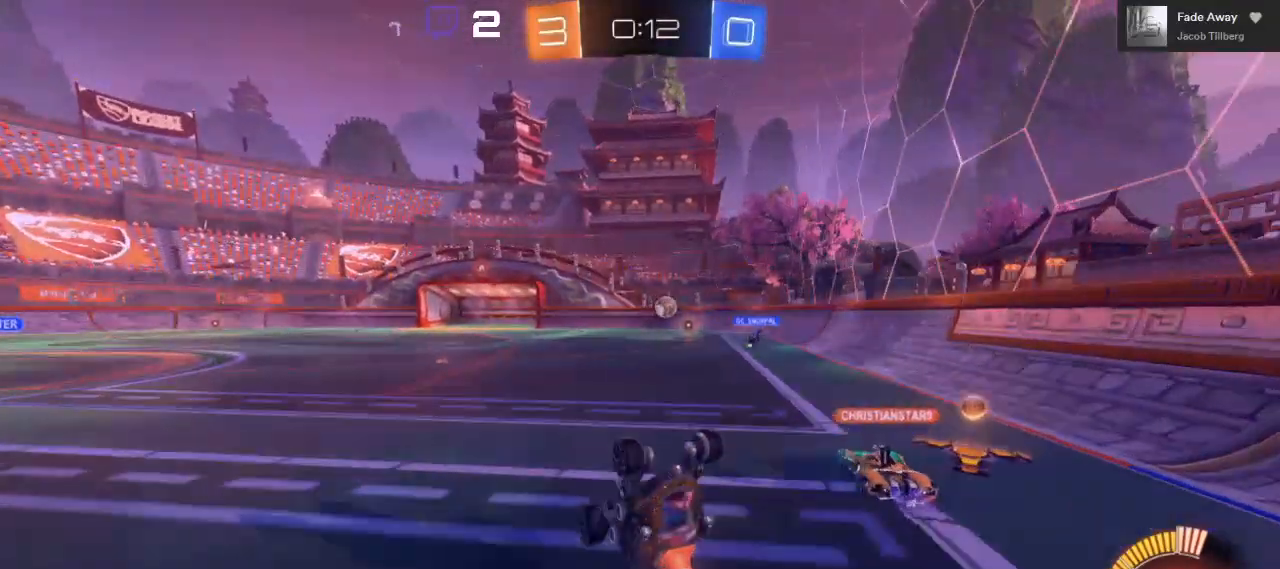
{"dt_ms": 500, "buttons": ["R2"], "left_stick": "center", "right_stick": "center", "events": []}
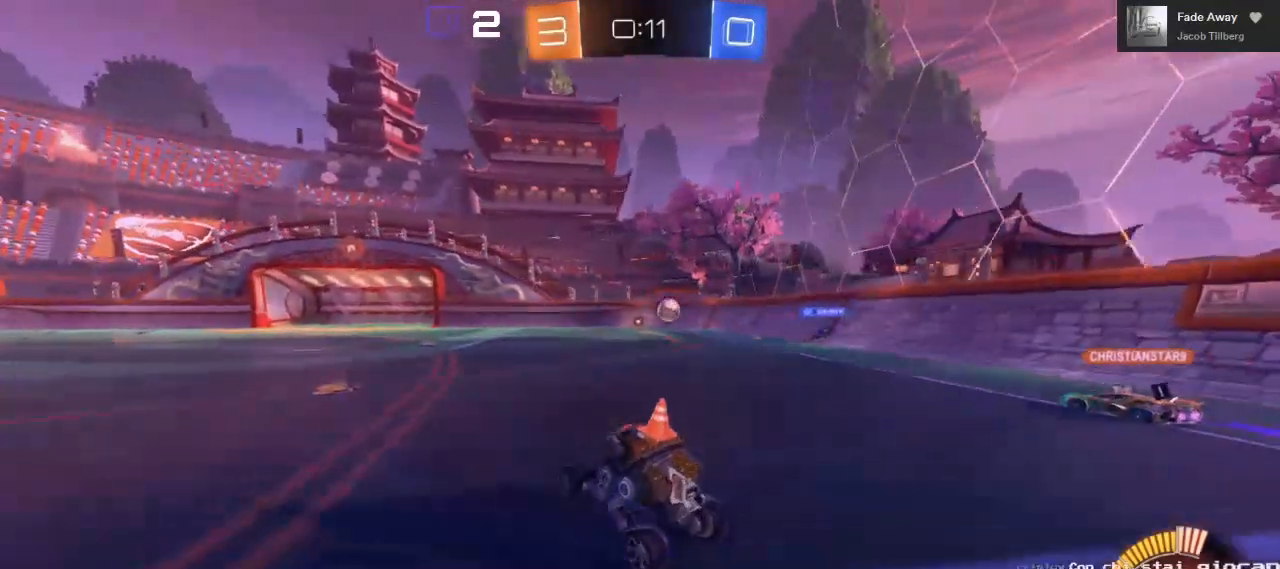
{"dt_ms": 500, "buttons": ["R2"], "left_stick": "center", "right_stick": "center", "events": []}
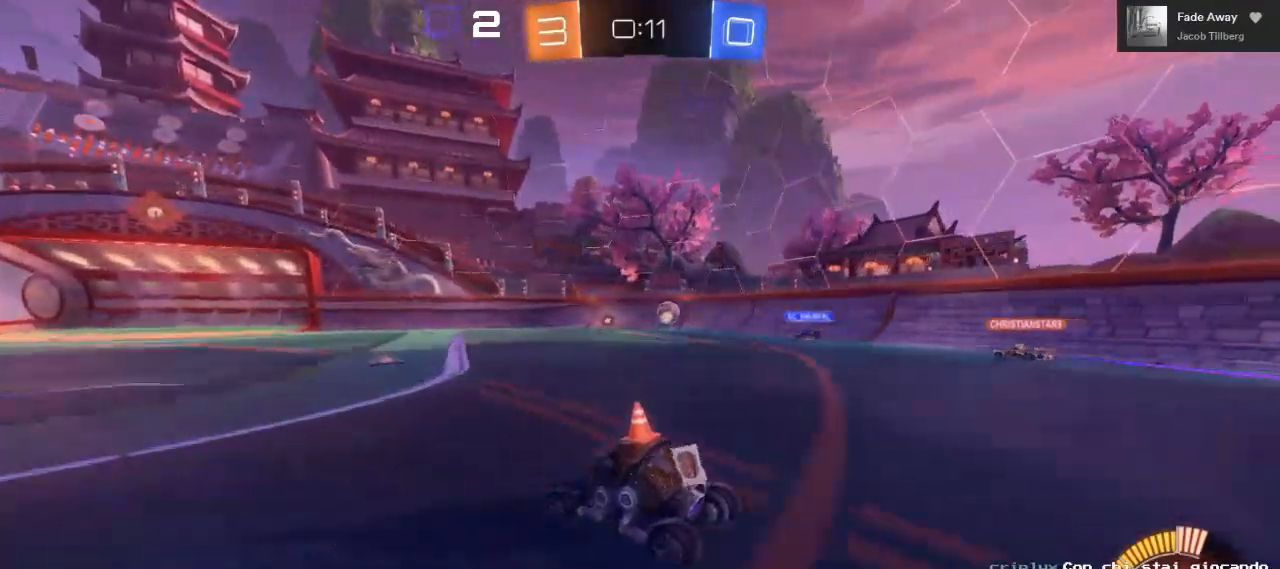
{"dt_ms": 500, "buttons": ["R2"], "left_stick": "center", "right_stick": "center", "events": []}
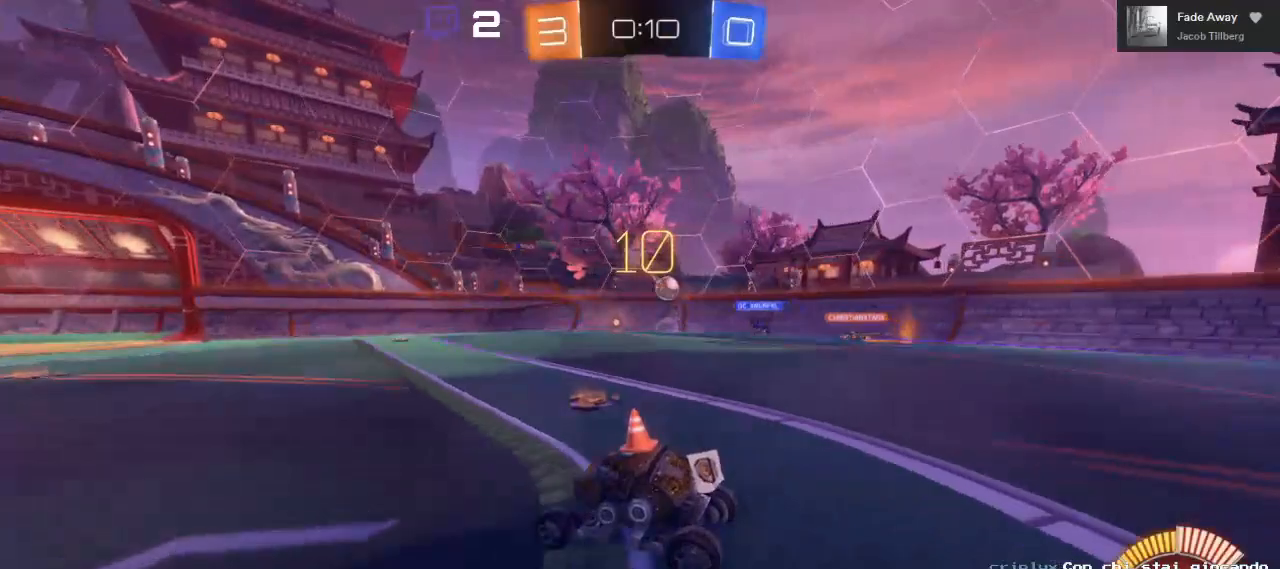
{"dt_ms": 500, "buttons": ["R2"], "left_stick": "left", "right_stick": "center", "events": [[333, "left_stick", "left"]]}
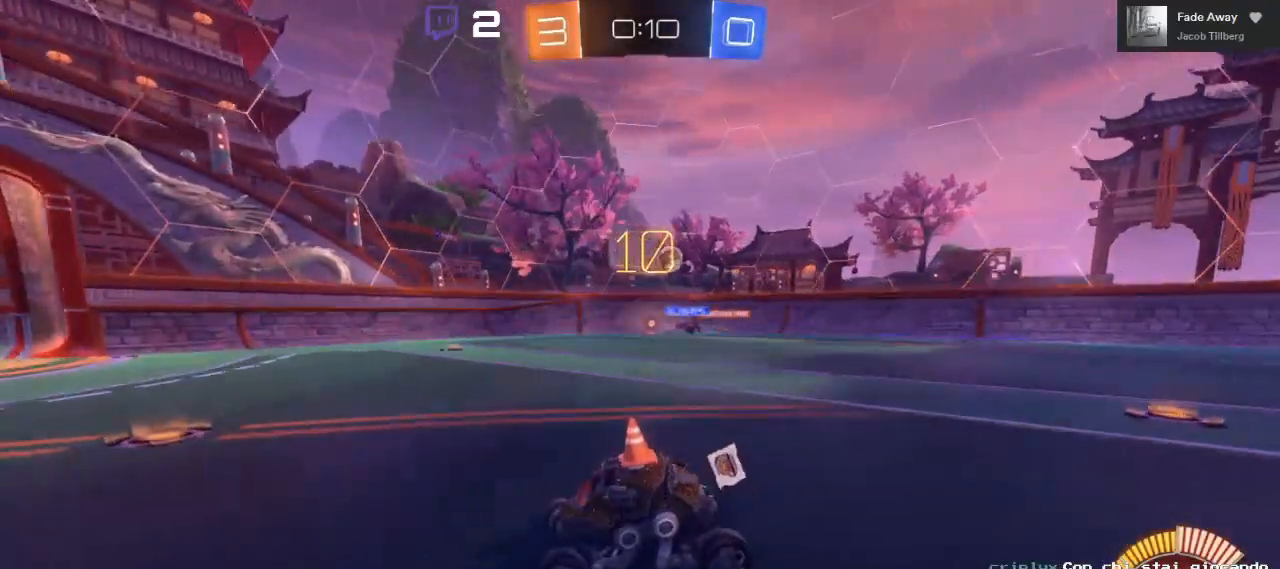
{"dt_ms": 500, "buttons": ["R2"], "left_stick": "right", "right_stick": "center", "events": [[83, "left_stick", "center"], [267, "left_stick", "right"]]}
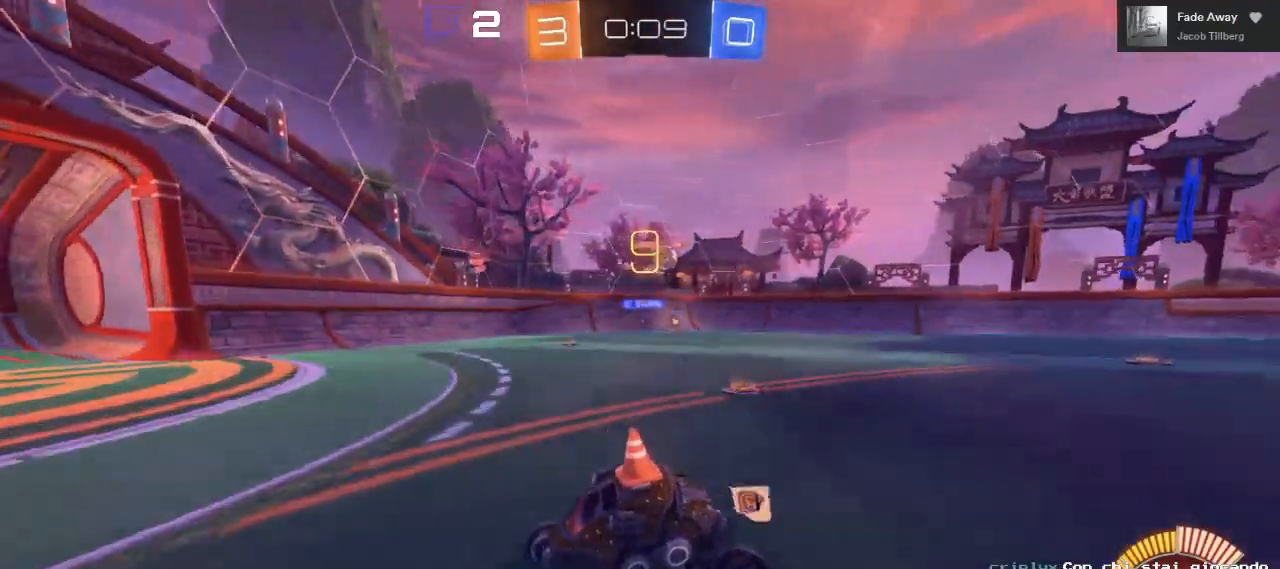
{"dt_ms": 500, "buttons": ["R2"], "left_stick": "right", "right_stick": "center", "events": [[217, "R2", "up"], [417, "R2", "down"]]}